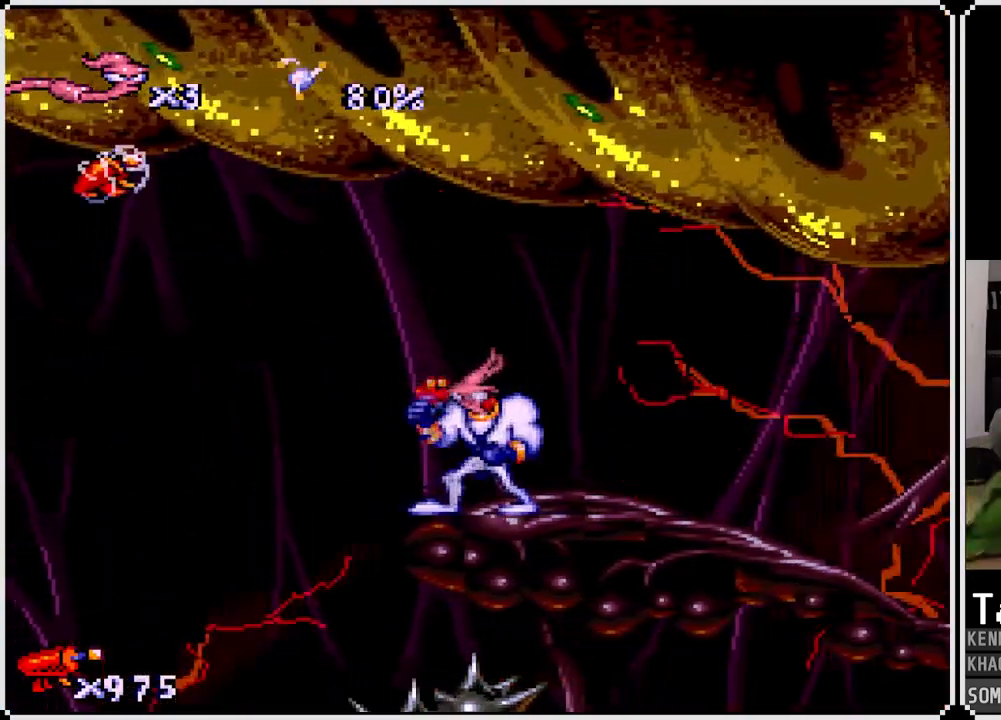
Gameplay with a controller (PlayStation layout); each line is a JSON object with the inputs held at the frame after it. "events" lists button and stick changes between this image and that frame as [ms after this image, input, new state], when the widget could be followed in between.
{"buttons": [], "left_stick": "center", "right_stick": "center", "events": []}
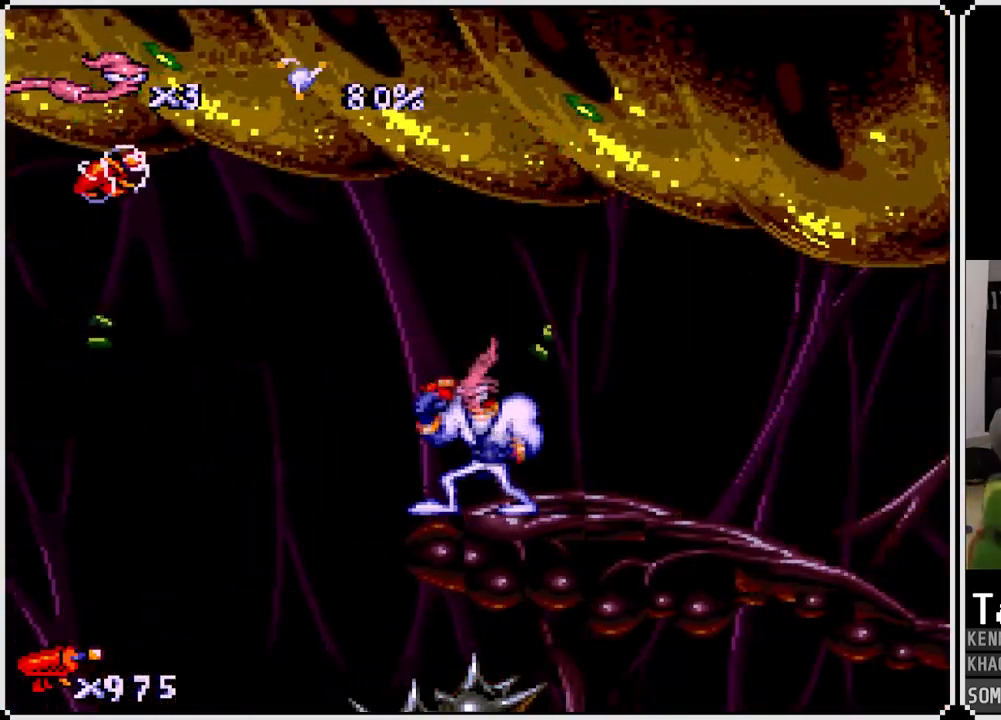
{"buttons": ["CROSS", "DPAD_LEFT"], "left_stick": "center", "right_stick": "center", "events": [[267, "DPAD_LEFT", "down"], [317, "CROSS", "down"]]}
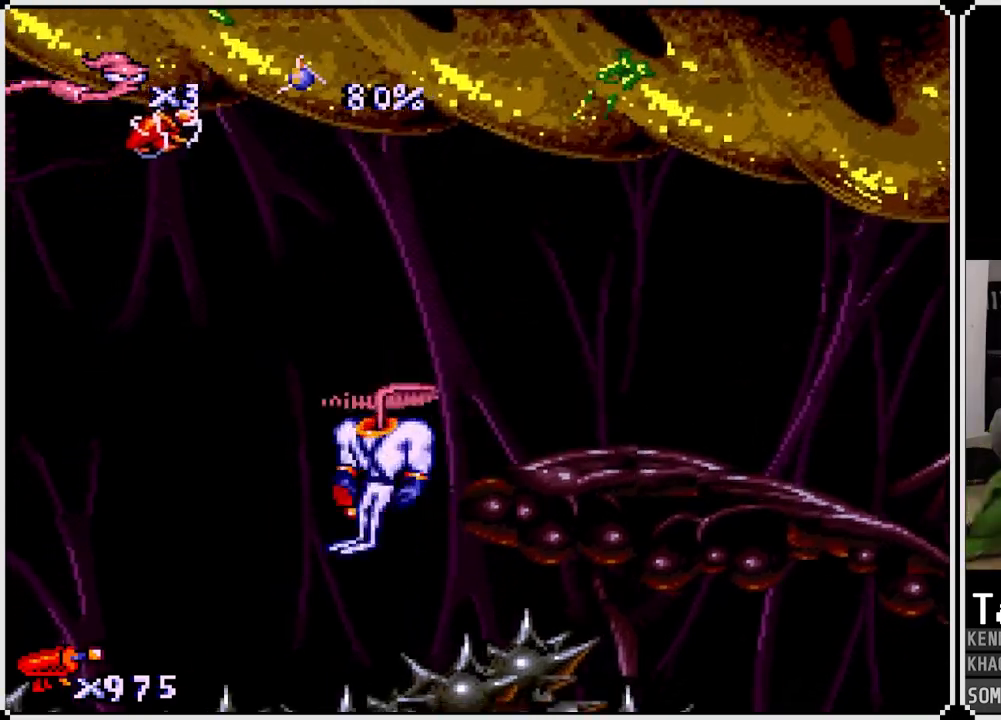
{"buttons": ["CROSS", "DPAD_RIGHT"], "left_stick": "center", "right_stick": "center", "events": [[250, "CROSS", "up"], [250, "DPAD_LEFT", "up"], [267, "DPAD_RIGHT", "down"], [400, "CROSS", "down"]]}
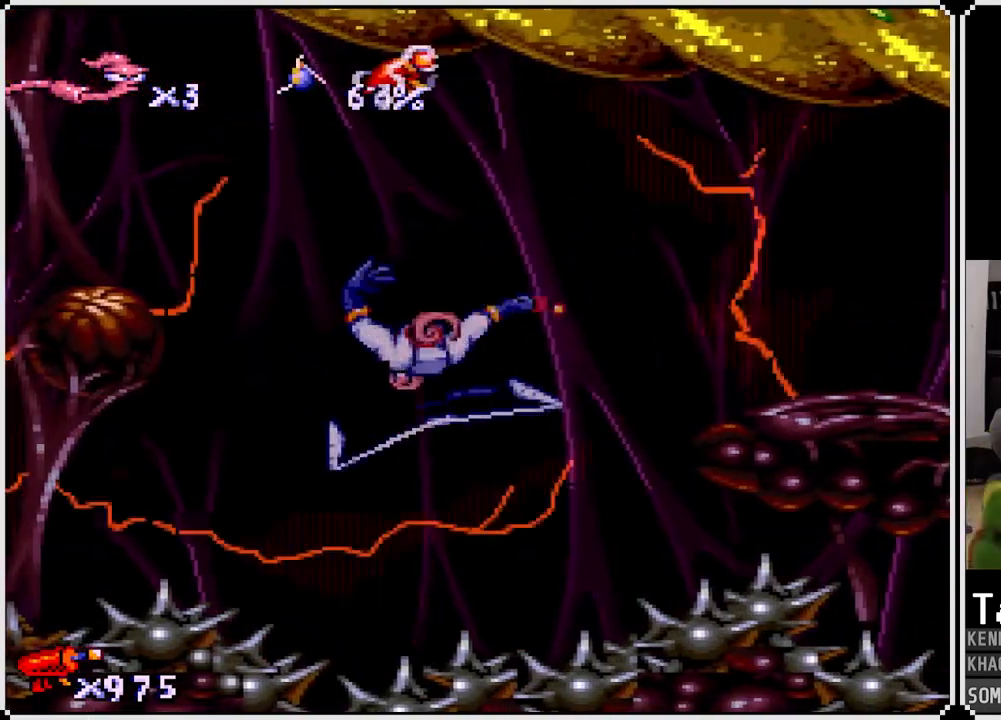
{"buttons": ["CROSS", "DPAD_UP", "DPAD_RIGHT"], "left_stick": "center", "right_stick": "center", "events": [[483, "DPAD_UP", "down"]]}
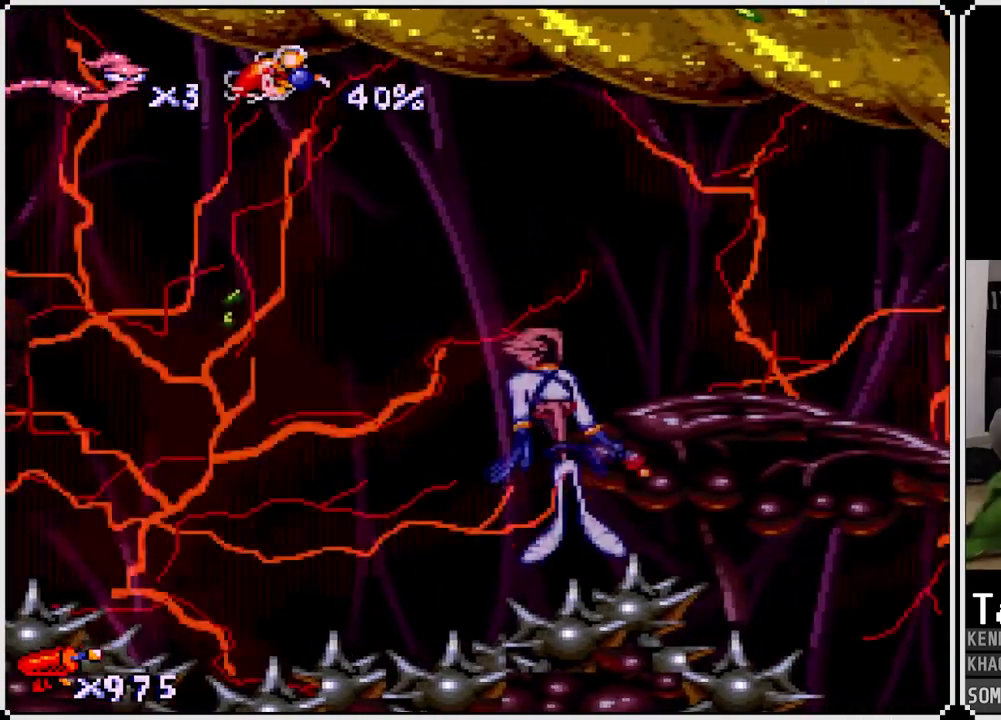
{"buttons": [], "left_stick": "center", "right_stick": "center", "events": [[300, "CROSS", "up"], [450, "DPAD_UP", "up"], [467, "DPAD_RIGHT", "up"]]}
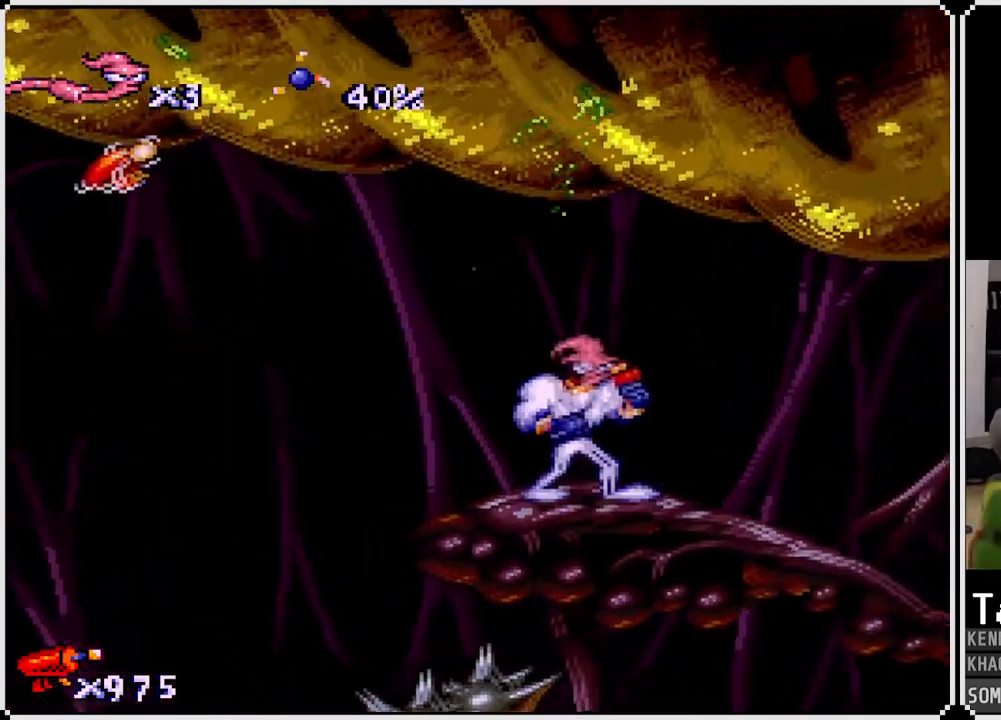
{"buttons": ["CROSS", "DPAD_LEFT"], "left_stick": "center", "right_stick": "center", "events": [[267, "DPAD_LEFT", "down"], [300, "CROSS", "down"]]}
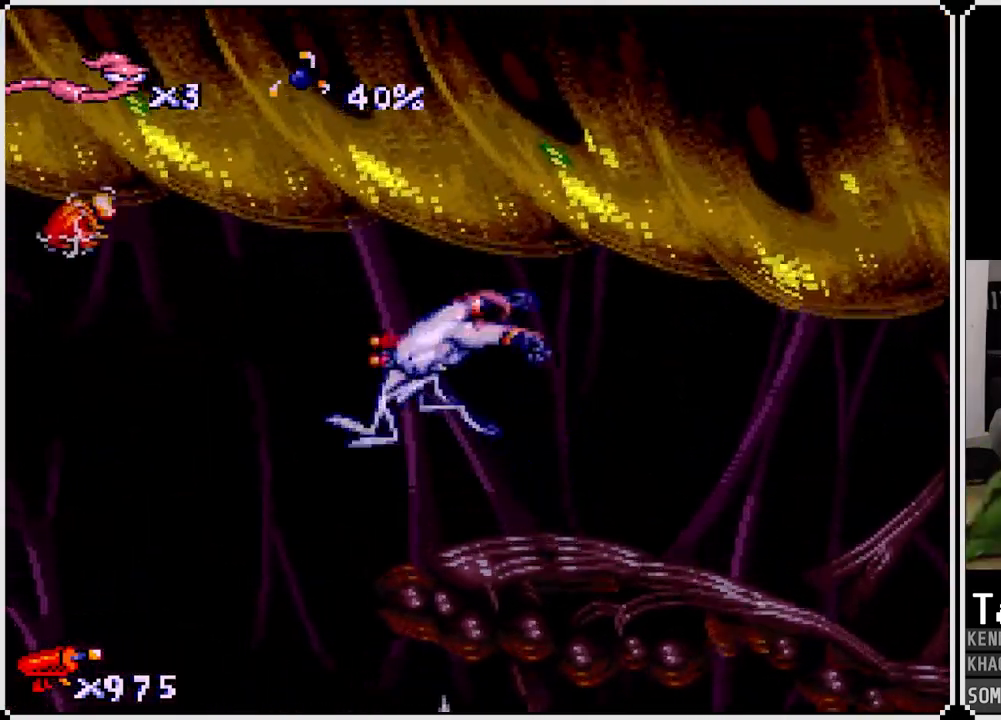
{"buttons": ["DPAD_LEFT"], "left_stick": "center", "right_stick": "center", "events": [[317, "CROSS", "up"], [383, "CROSS", "down"], [483, "CROSS", "up"]]}
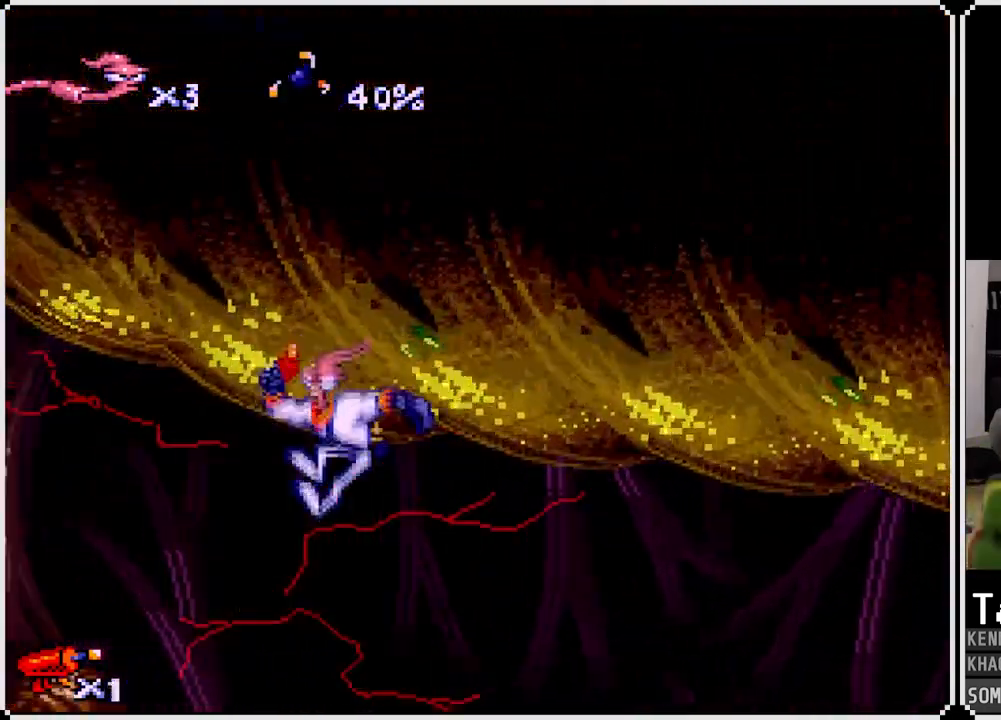
{"buttons": ["CROSS"], "left_stick": "center", "right_stick": "center", "events": [[50, "CROSS", "down"], [150, "CROSS", "up"], [200, "CROSS", "down"], [333, "CROSS", "up"], [350, "CROSS", "down"], [500, "DPAD_LEFT", "up"]]}
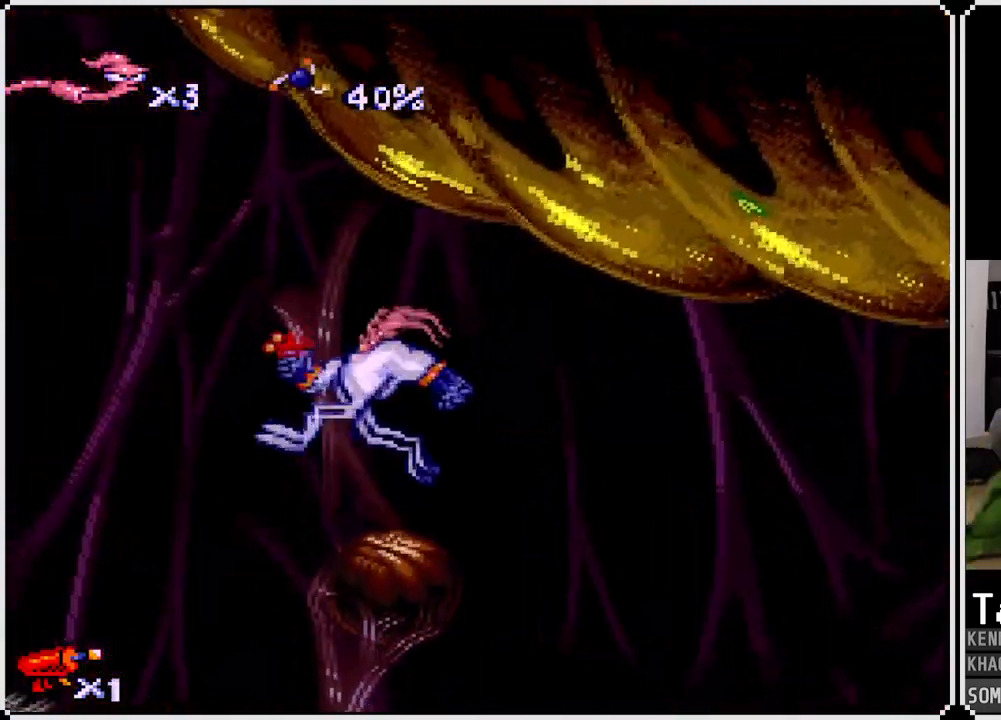
{"buttons": [], "left_stick": "center", "right_stick": "center", "events": [[100, "CROSS", "up"], [167, "DPAD_RIGHT", "down"], [267, "DPAD_RIGHT", "up"]]}
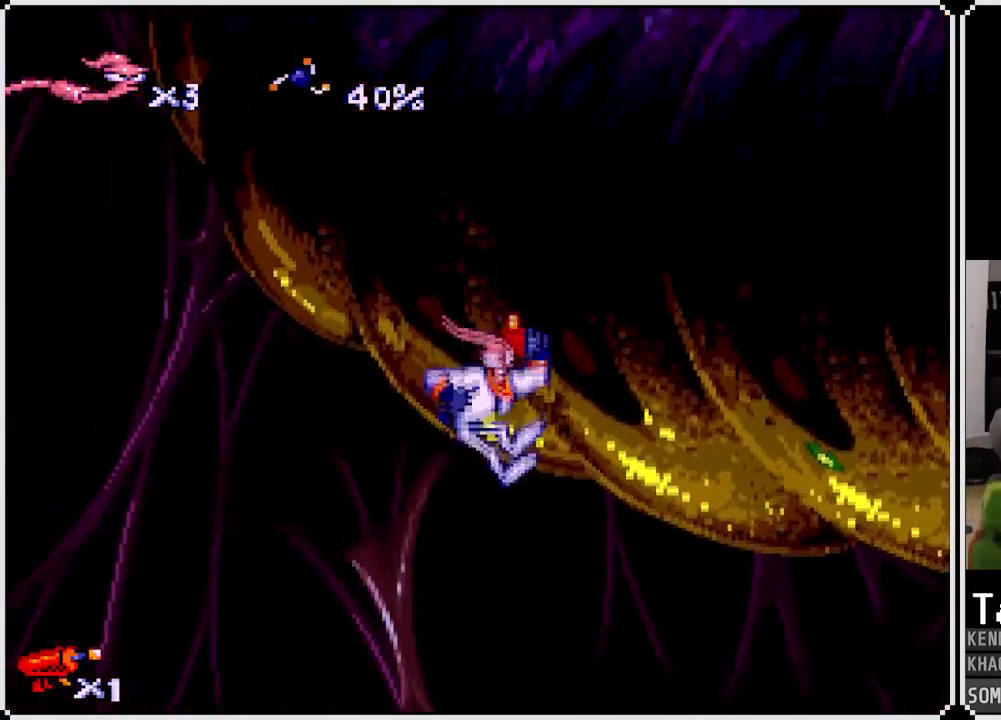
{"buttons": ["CROSS", "DPAD_LEFT"], "left_stick": "center", "right_stick": "center", "events": [[450, "DPAD_LEFT", "down"], [483, "CROSS", "down"]]}
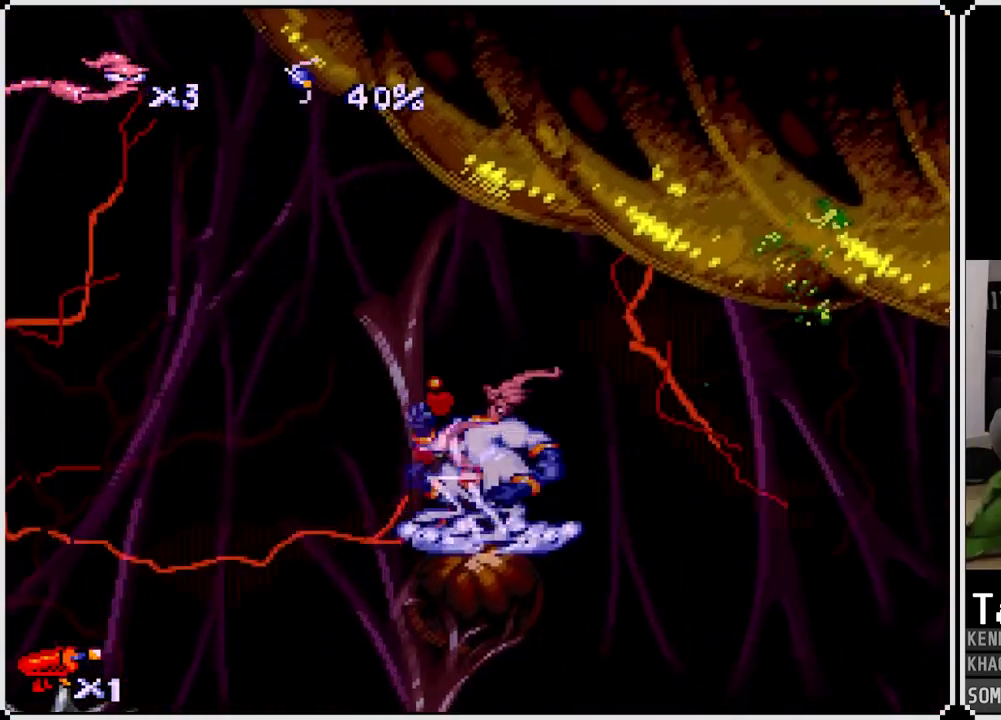
{"buttons": ["DPAD_LEFT"], "left_stick": "center", "right_stick": "center", "events": [[483, "CROSS", "up"]]}
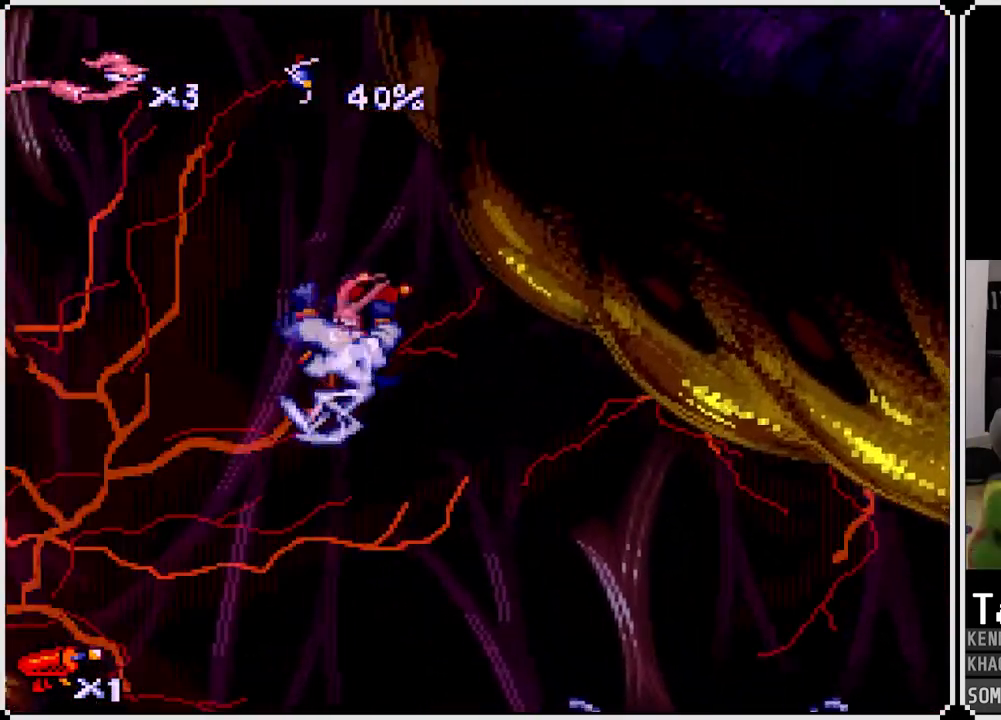
{"buttons": ["CROSS", "DPAD_LEFT"], "left_stick": "center", "right_stick": "center", "events": [[33, "CROSS", "down"], [167, "CROSS", "up"], [217, "CROSS", "down"], [333, "CROSS", "up"], [383, "CROSS", "down"]]}
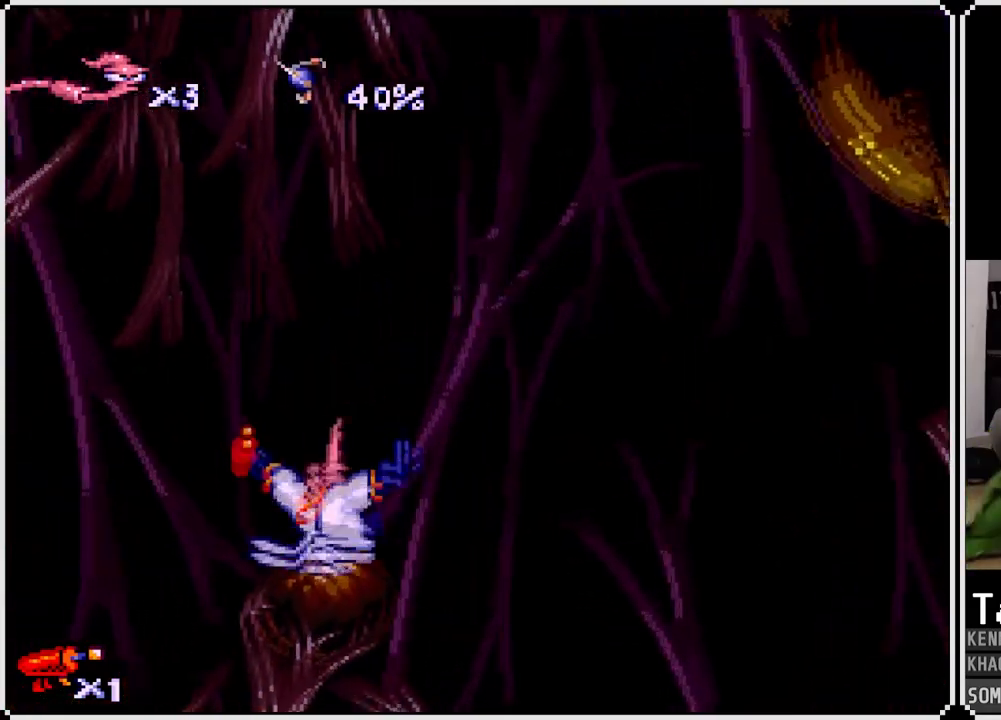
{"buttons": [], "left_stick": "center", "right_stick": "center", "events": [[33, "CROSS", "up"], [50, "DPAD_LEFT", "up"]]}
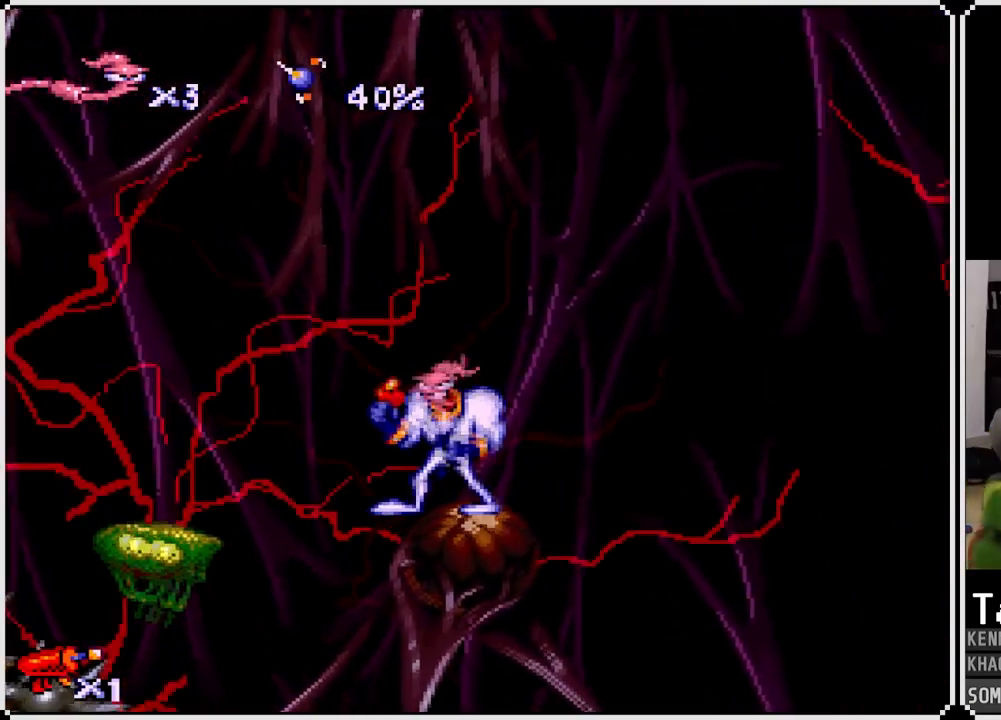
{"buttons": ["CROSS", "DPAD_RIGHT"], "left_stick": "center", "right_stick": "center", "events": [[150, "CROSS", "down"], [233, "DPAD_RIGHT", "down"]]}
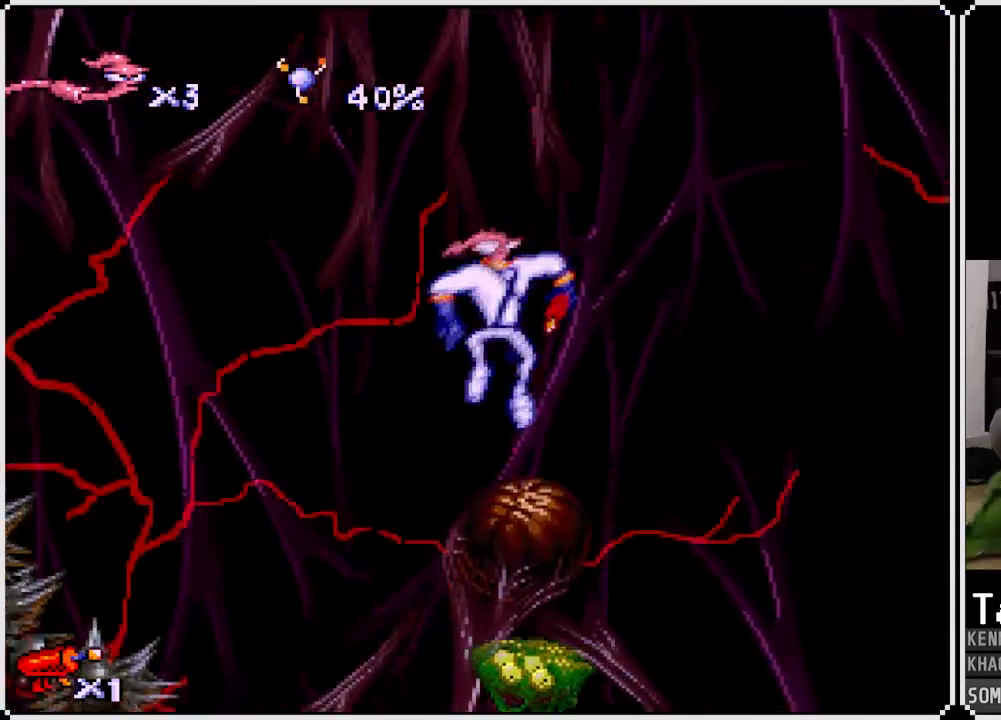
{"buttons": ["DPAD_RIGHT"], "left_stick": "center", "right_stick": "center", "events": [[17, "CROSS", "up"], [67, "CROSS", "down"], [350, "CROSS", "up"]]}
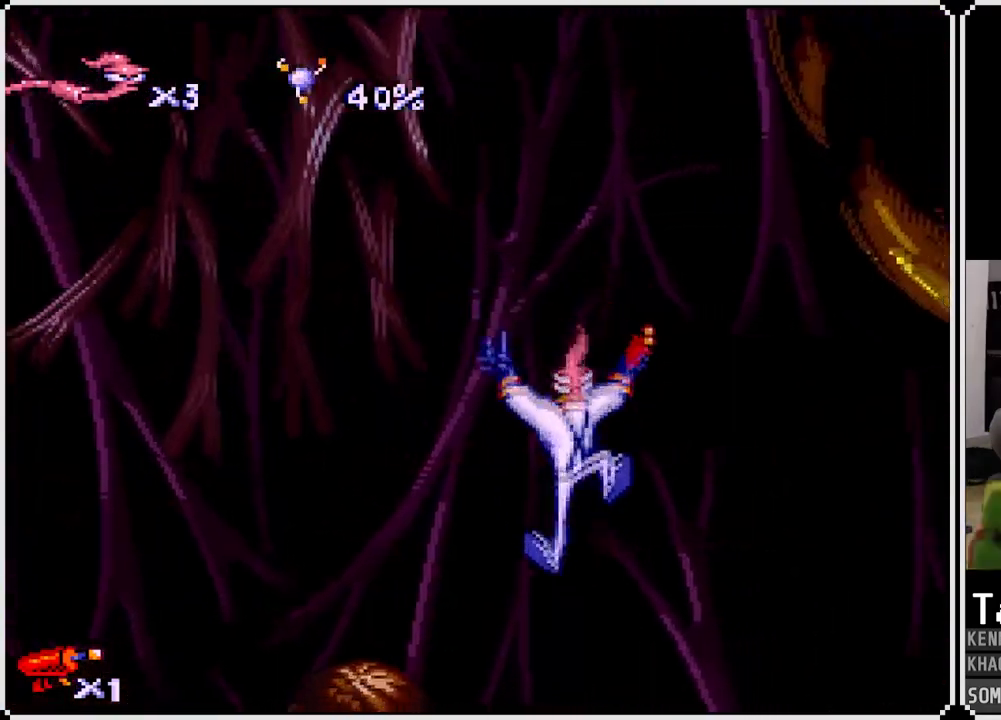
{"buttons": ["CROSS", "DPAD_UP", "DPAD_RIGHT"], "left_stick": "center", "right_stick": "center", "events": [[33, "CROSS", "down"], [450, "DPAD_UP", "down"]]}
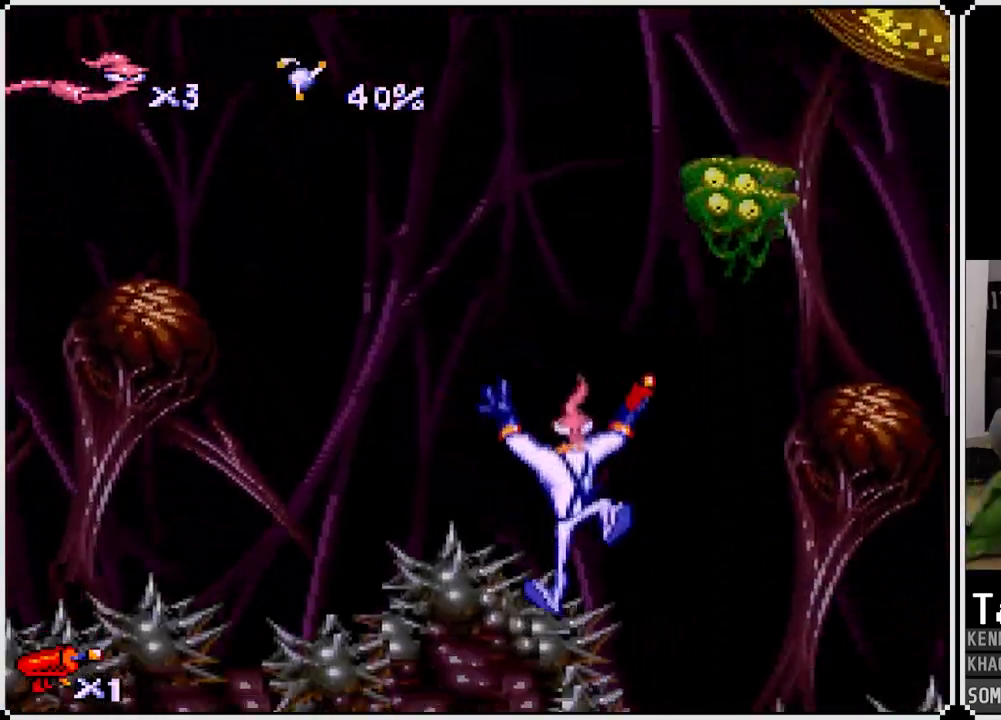
{"buttons": ["CROSS", "DPAD_RIGHT"], "left_stick": "center", "right_stick": "center", "events": [[100, "CROSS", "up"], [117, "DPAD_UP", "up"], [150, "DPAD_UP", "down"], [183, "CROSS", "down"], [500, "DPAD_UP", "up"]]}
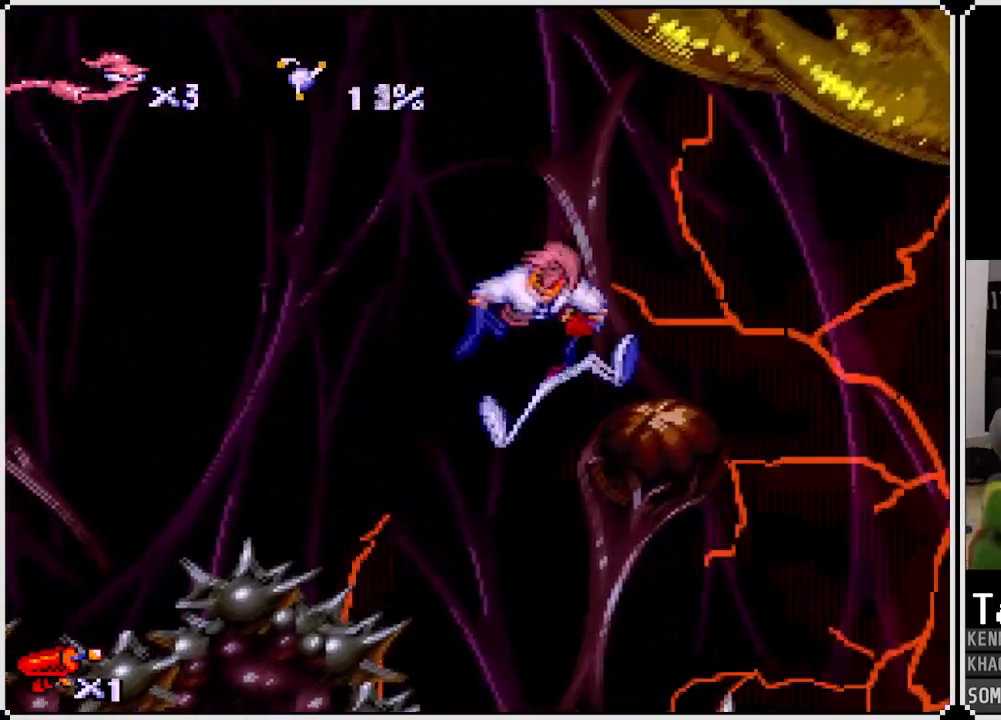
{"buttons": ["CROSS", "DPAD_UP", "DPAD_RIGHT"], "left_stick": "center", "right_stick": "center", "events": [[117, "DPAD_RIGHT", "up"], [133, "CROSS", "up"], [250, "DPAD_RIGHT", "down"], [250, "DPAD_UP", "down"], [300, "CROSS", "down"]]}
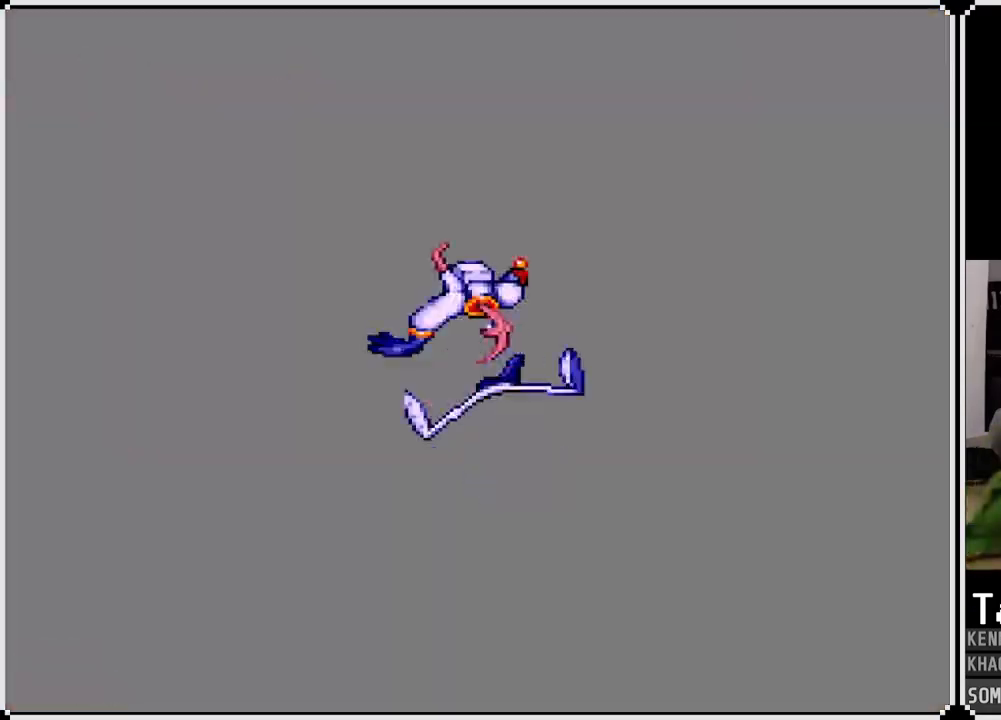
{"buttons": [], "left_stick": "center", "right_stick": "center", "events": [[17, "CROSS", "up"], [117, "DPAD_RIGHT", "up"], [117, "DPAD_UP", "up"]]}